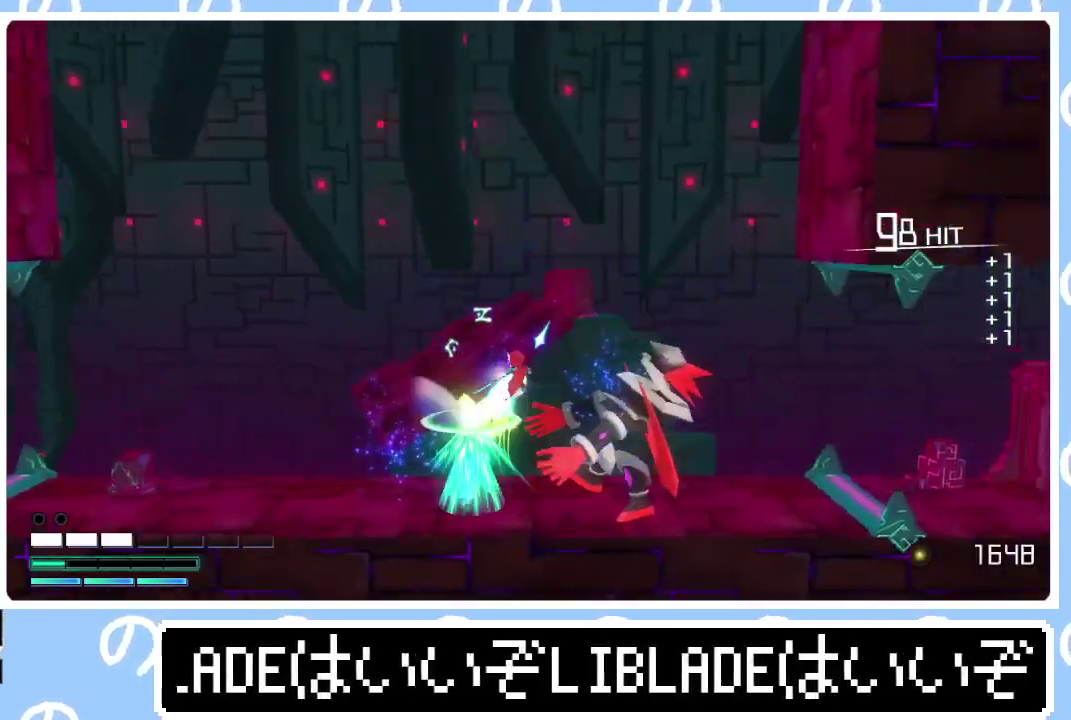
Gameplay with a controller (PlayStation layout); each line is a JSON object with the inputs held at the frame after it. "events" lists button and stick changes between this image and that frame as [ms after this image, input, new state], when the widget could be followed in between.
{"buttons": [], "left_stick": "right", "right_stick": "center", "events": [[33, "L1", "down"], [150, "L1", "up"]]}
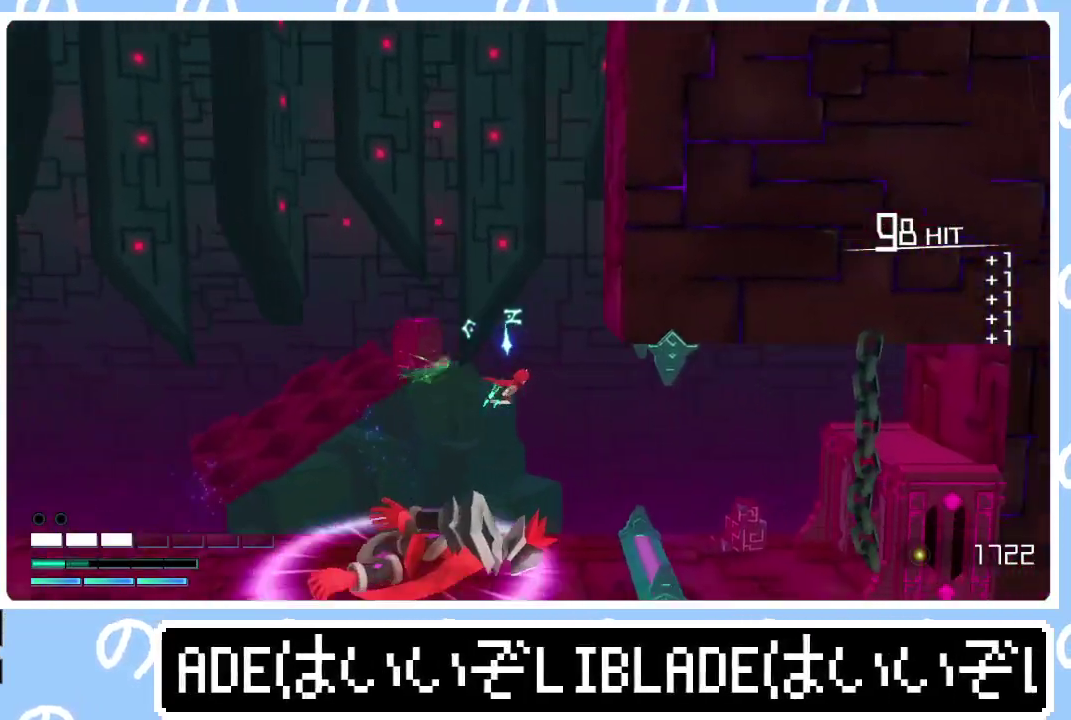
{"buttons": [], "left_stick": "right", "right_stick": "center", "events": [[317, "right_stick", "right"], [333, "R1", "down"], [417, "R1", "up"], [450, "right_stick", "center"]]}
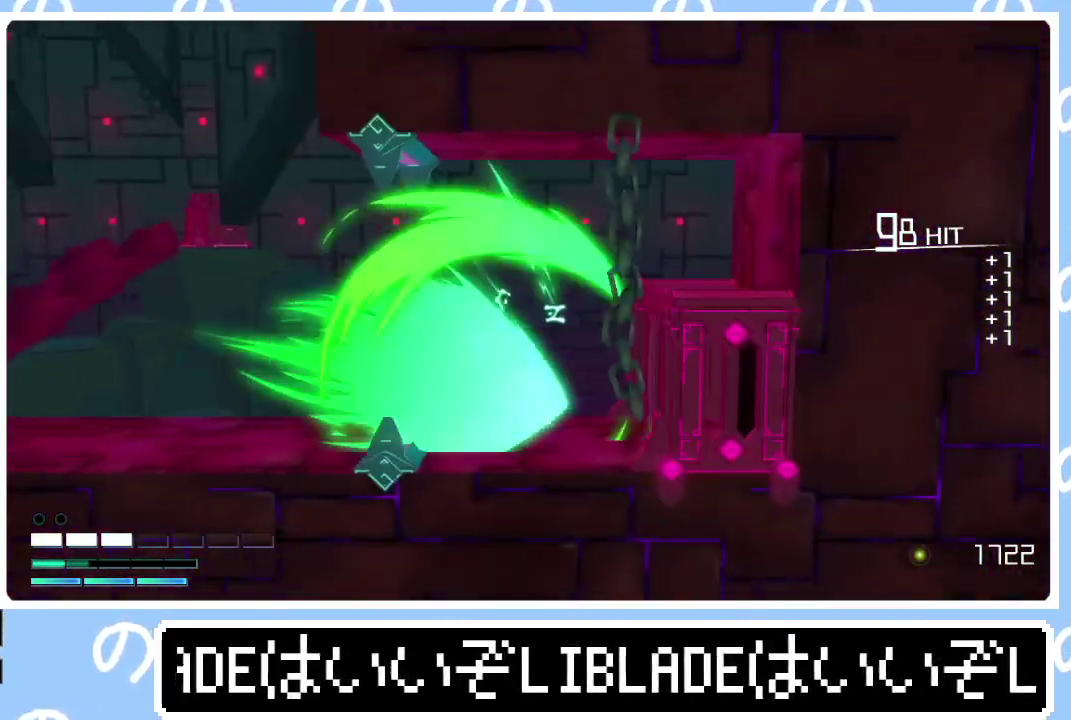
{"buttons": [], "left_stick": "right", "right_stick": "center"}
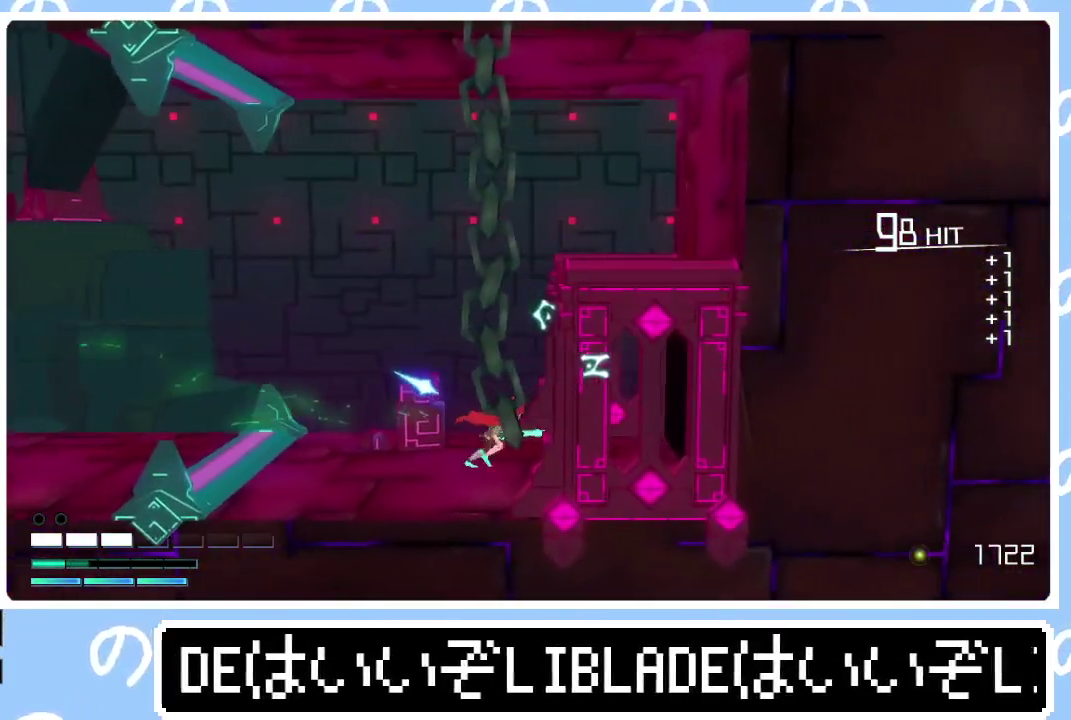
{"buttons": [], "left_stick": "right", "right_stick": "center", "events": []}
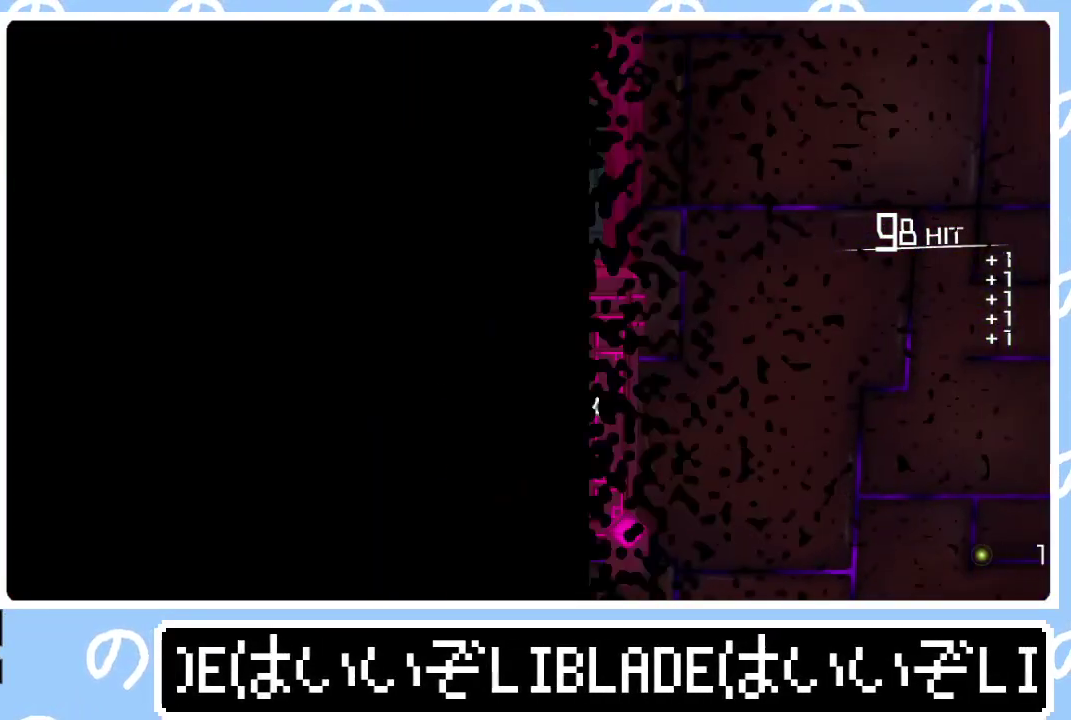
{"buttons": [], "left_stick": "right", "right_stick": "center", "events": []}
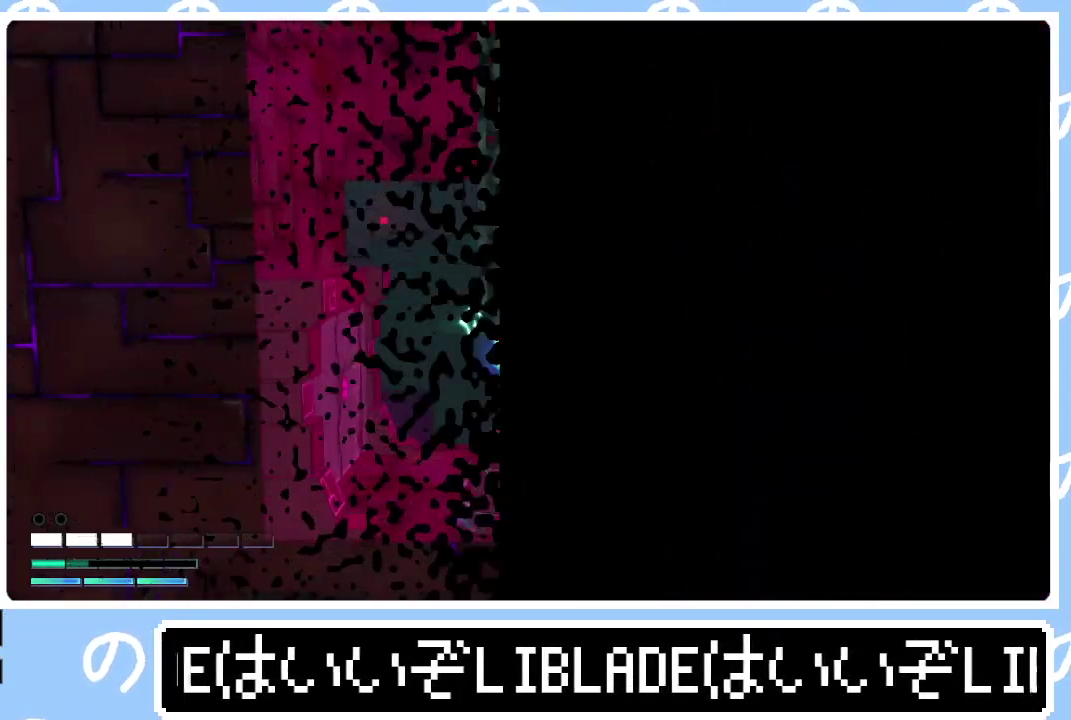
{"buttons": [], "left_stick": "down-right", "right_stick": "center", "events": [[33, "L1", "down"], [117, "L1", "up"], [200, "L1", "down"], [333, "L1", "up"], [500, "left_stick", "down-right"]]}
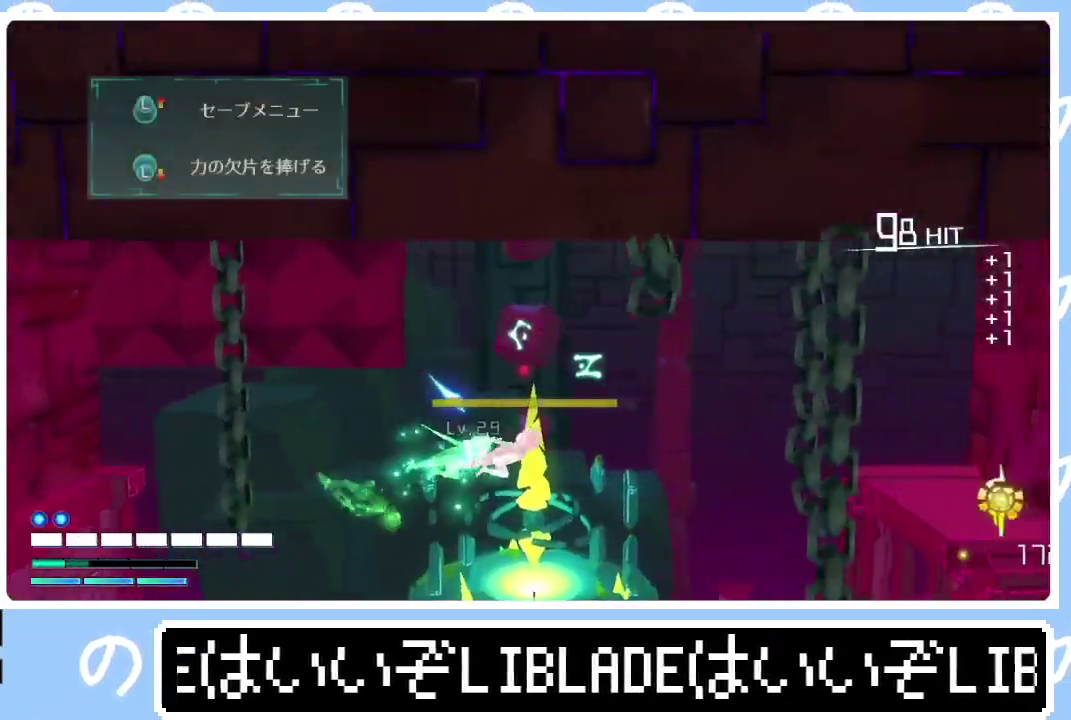
{"buttons": [], "left_stick": "down", "right_stick": "center", "events": [[67, "left_stick", "down"], [117, "left_stick", "down-left"], [367, "left_stick", "down"]]}
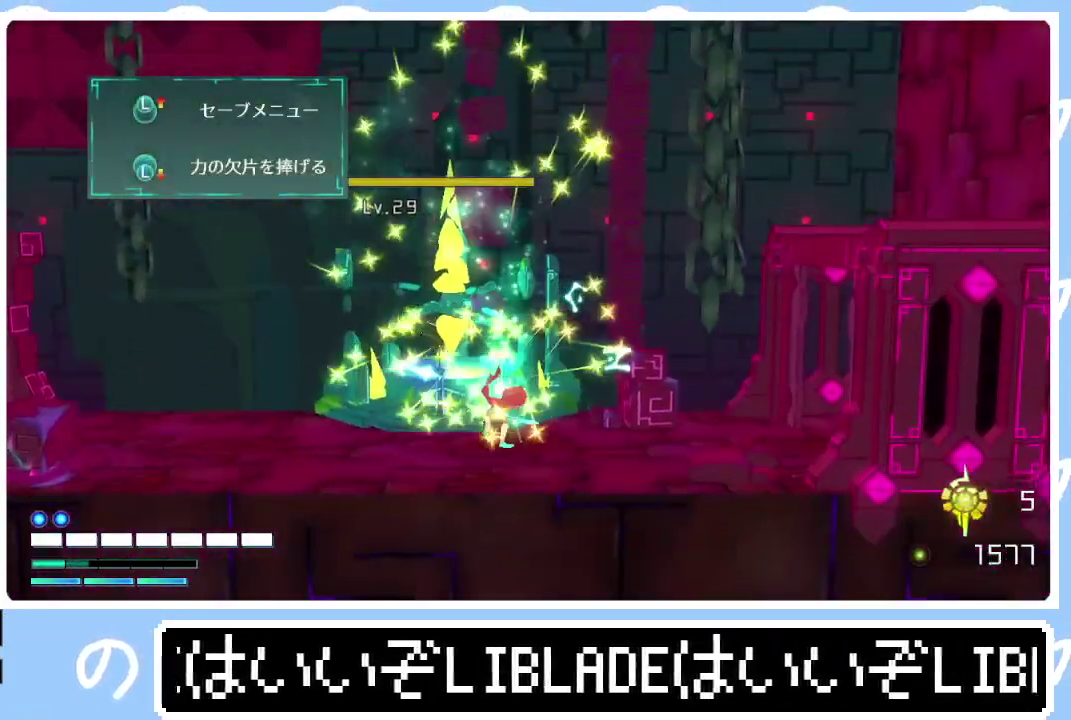
{"buttons": [], "left_stick": "down", "right_stick": "center", "events": []}
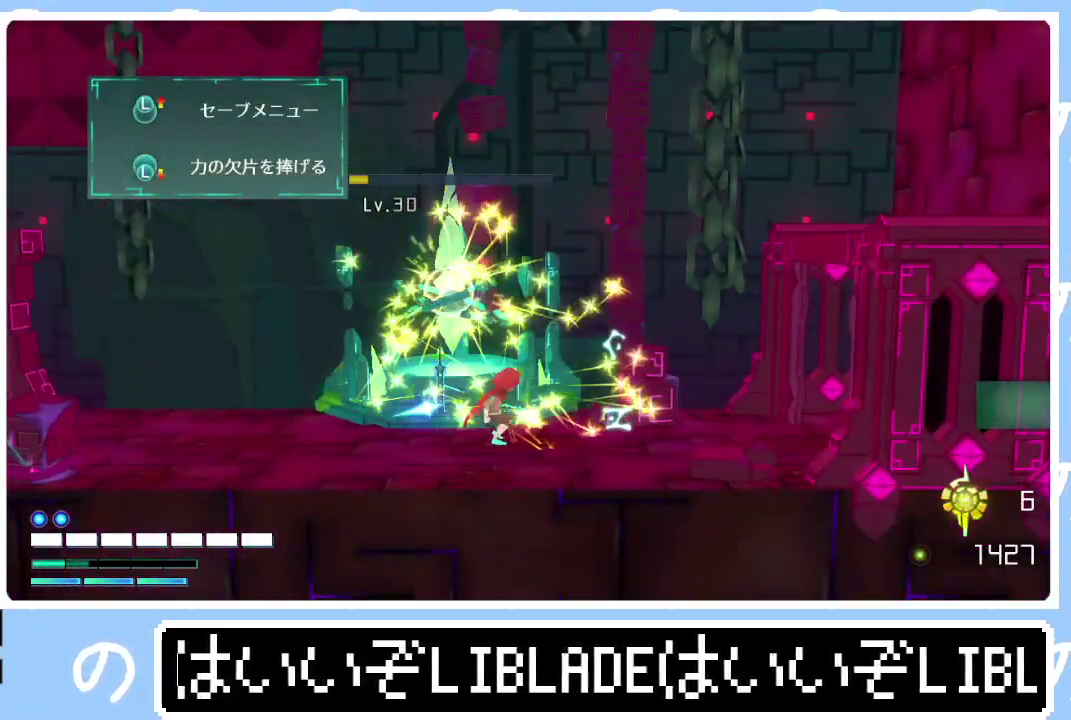
{"buttons": [], "left_stick": "down", "right_stick": "center", "events": []}
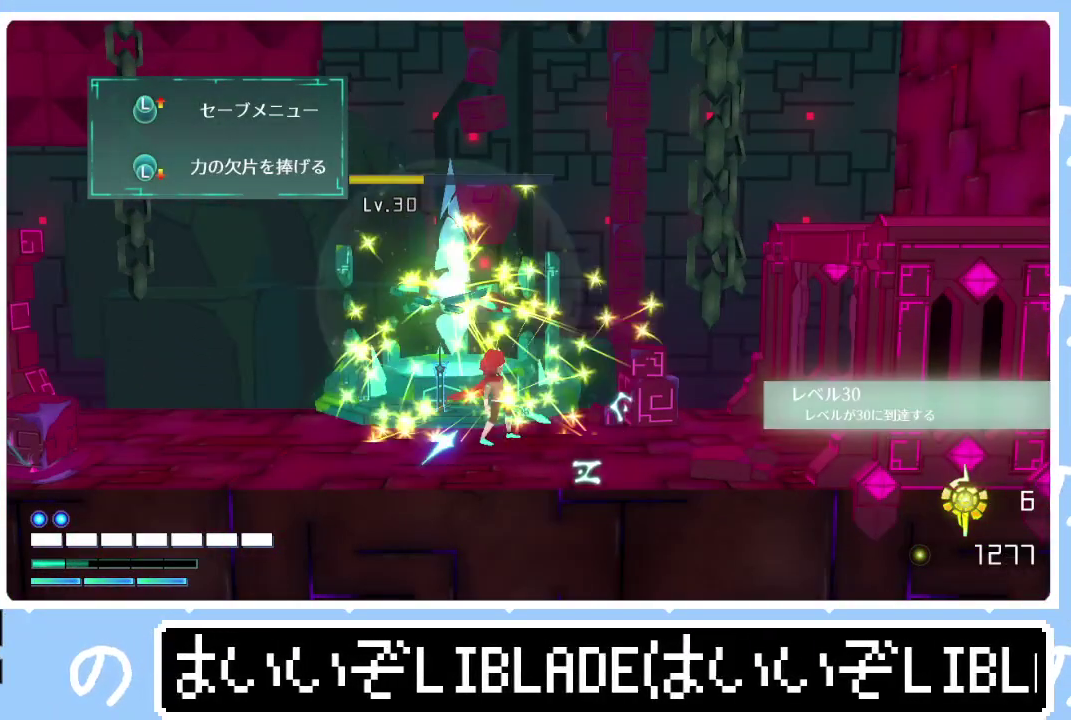
{"buttons": [], "left_stick": "down", "right_stick": "center", "events": []}
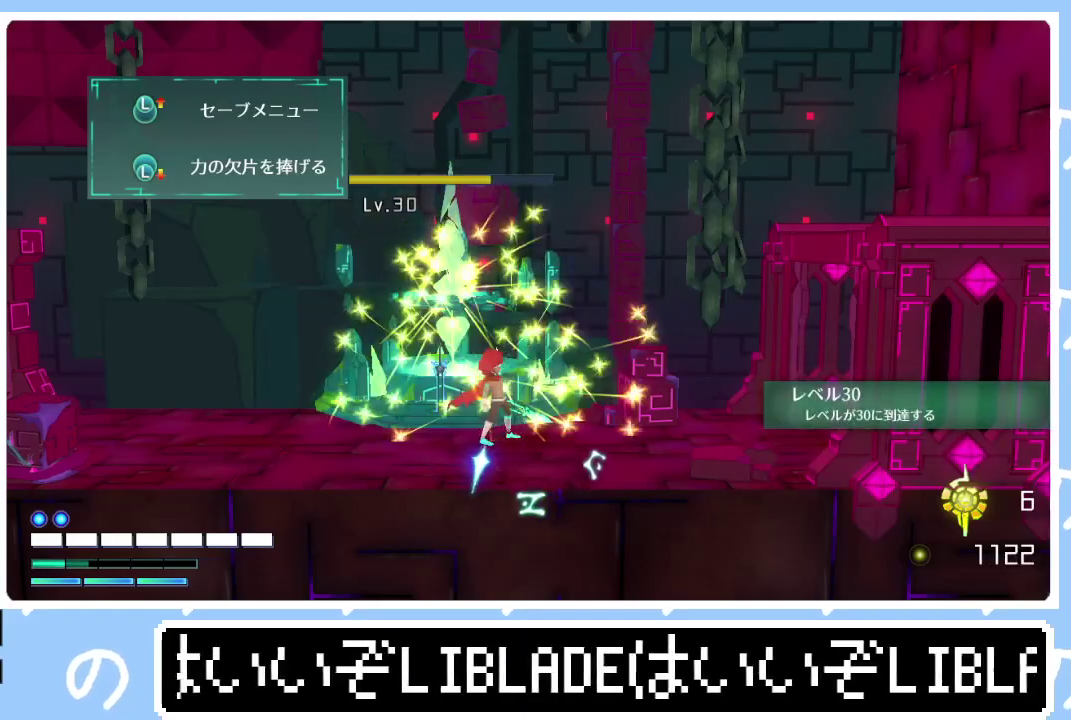
{"buttons": [], "left_stick": "down", "right_stick": "center", "events": []}
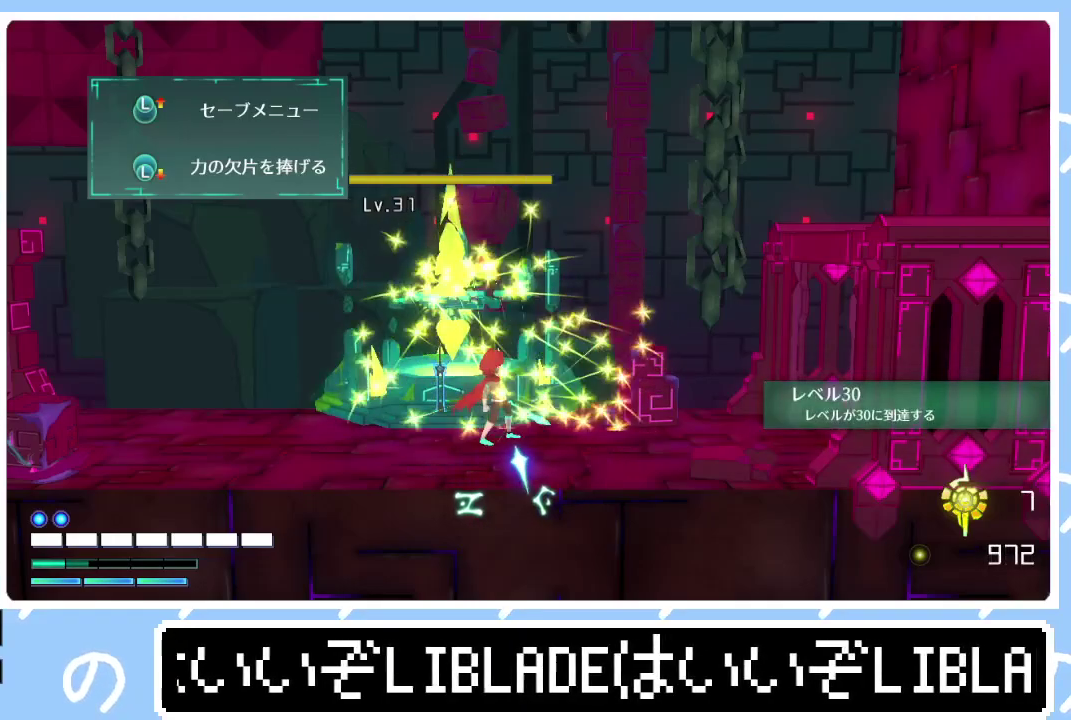
{"buttons": [], "left_stick": "down", "right_stick": "center", "events": []}
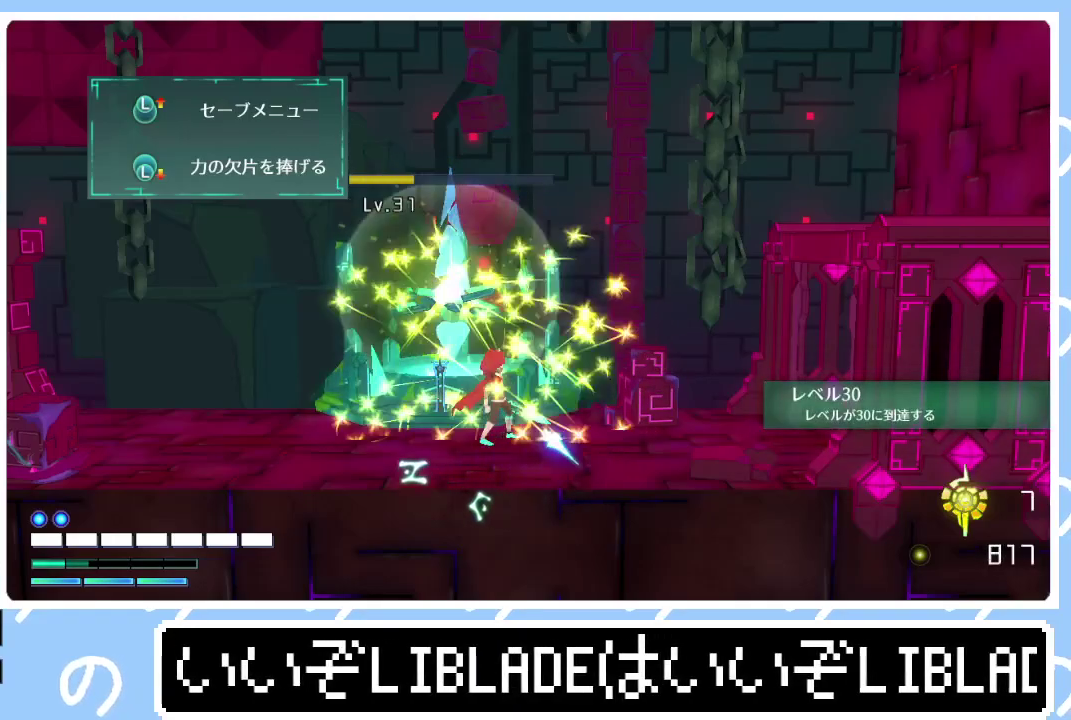
{"buttons": [], "left_stick": "down", "right_stick": "center", "events": []}
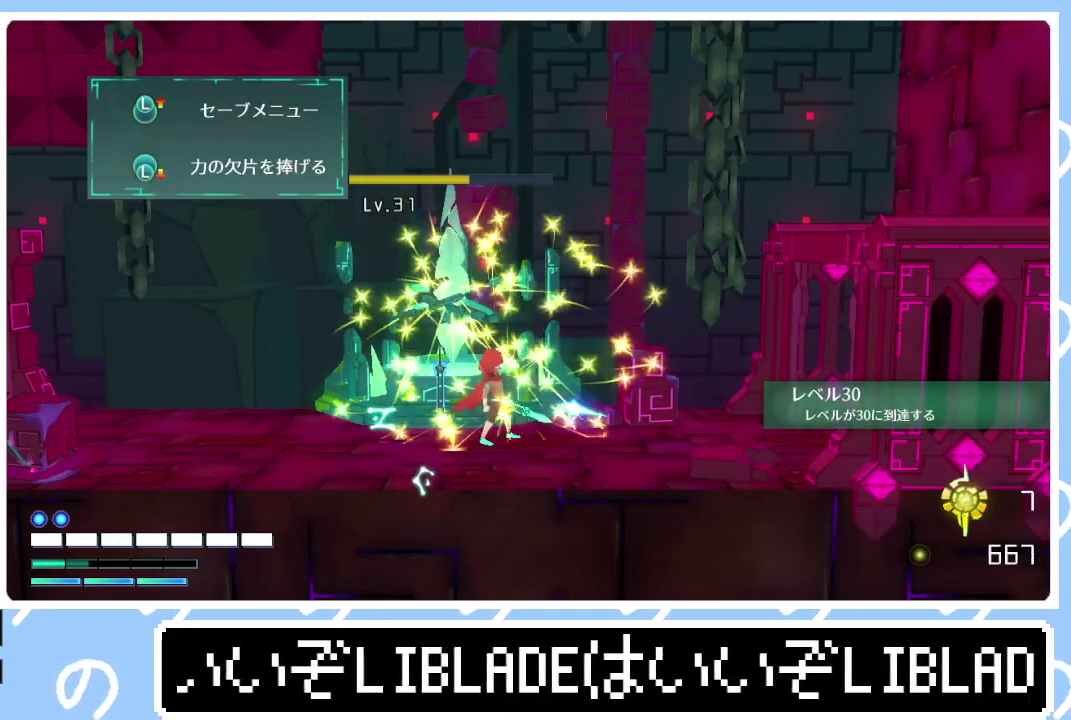
{"buttons": [], "left_stick": "down", "right_stick": "center", "events": []}
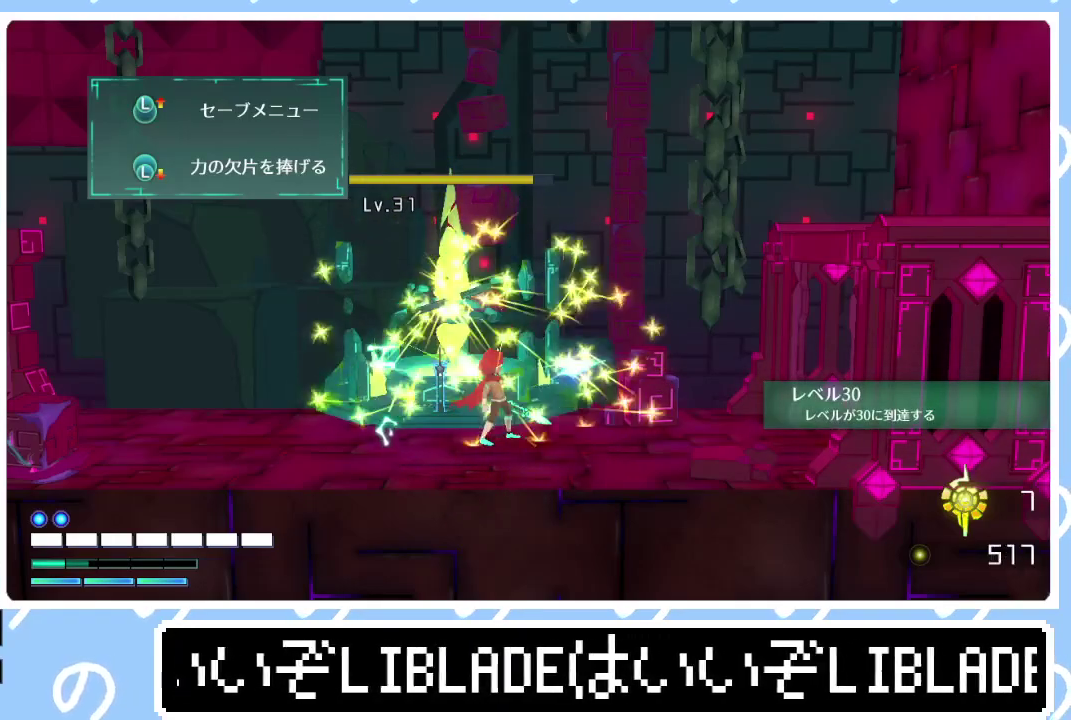
{"buttons": [], "left_stick": "center", "right_stick": "center", "events": [[300, "left_stick", "up"], [417, "left_stick", "center"]]}
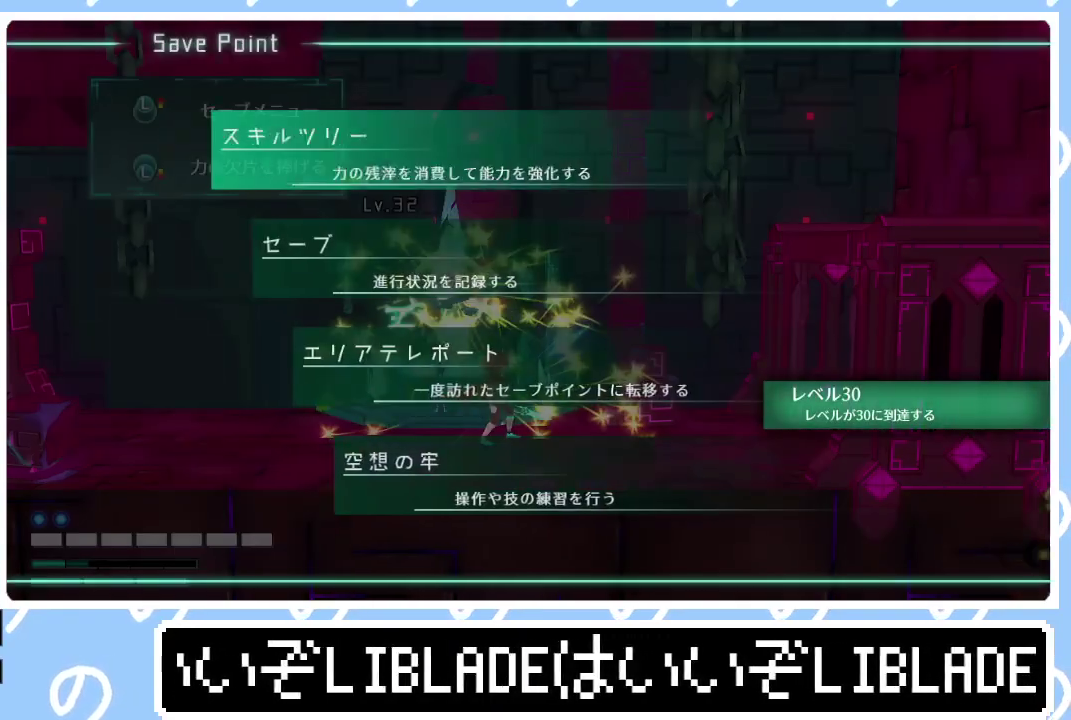
{"buttons": [], "left_stick": "center", "right_stick": "down-right", "events": [[150, "CIRCLE", "down"], [233, "CIRCLE", "up"], [417, "right_stick", "down-right"]]}
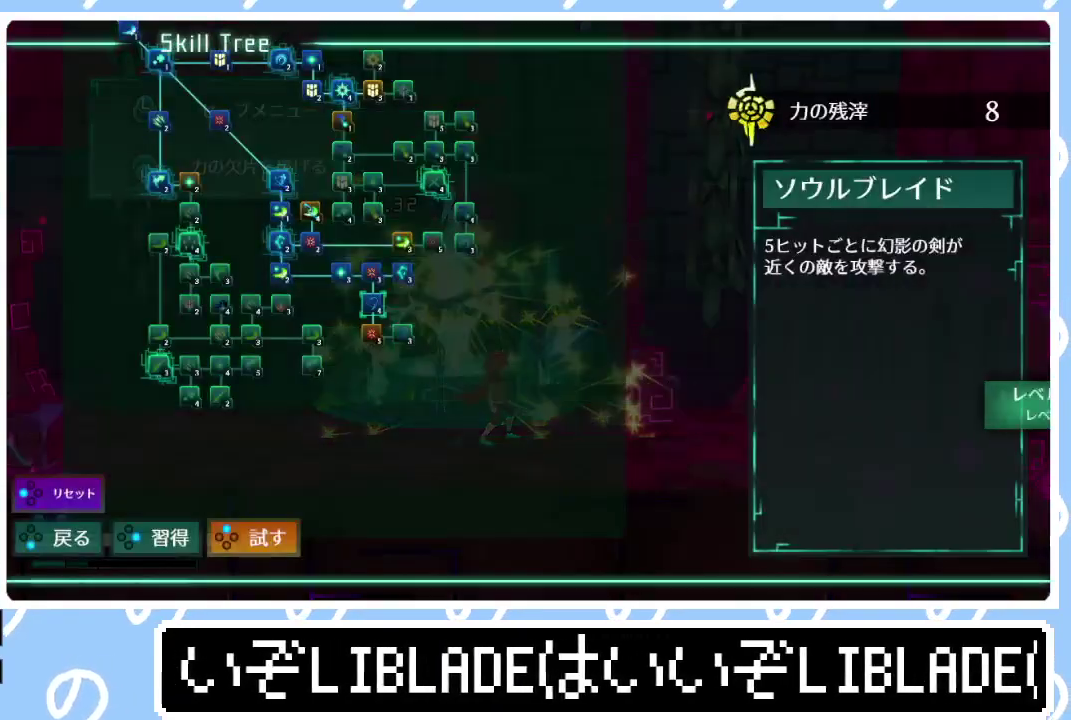
{"buttons": ["CIRCLE"], "left_stick": "down", "right_stick": "center", "events": [[233, "left_stick", "down"], [267, "right_stick", "center"], [450, "CIRCLE", "down"]]}
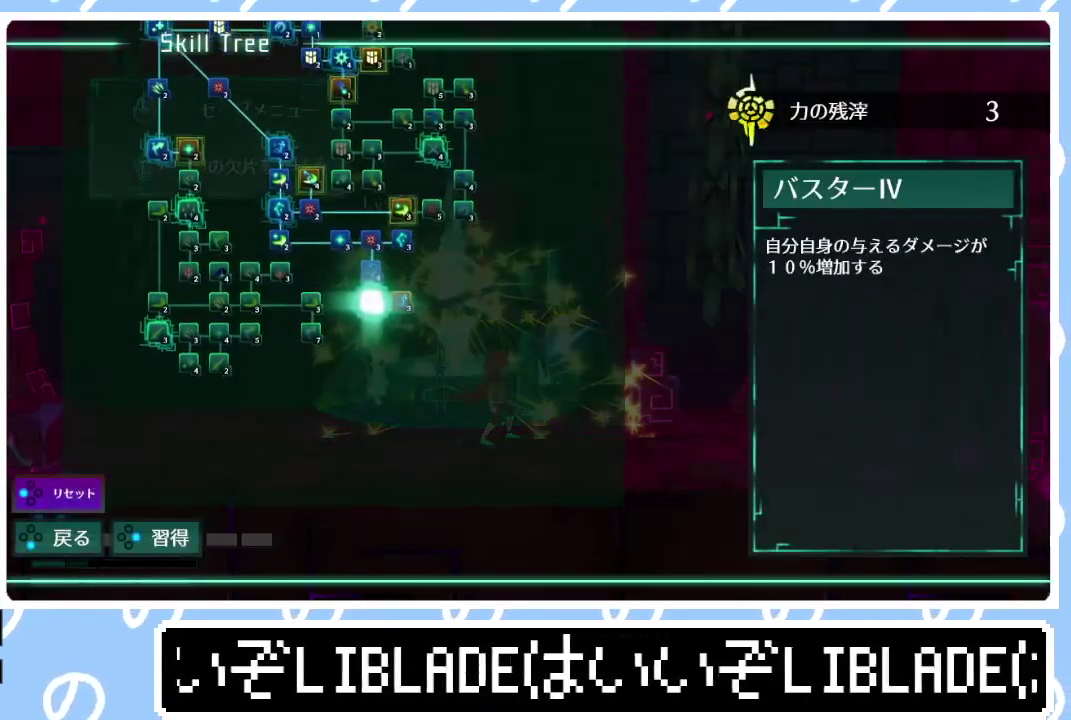
{"buttons": [], "left_stick": "center", "right_stick": "center", "events": [[33, "CIRCLE", "up"], [50, "left_stick", "right"], [300, "CIRCLE", "down"], [333, "left_stick", "center"], [367, "CIRCLE", "up"]]}
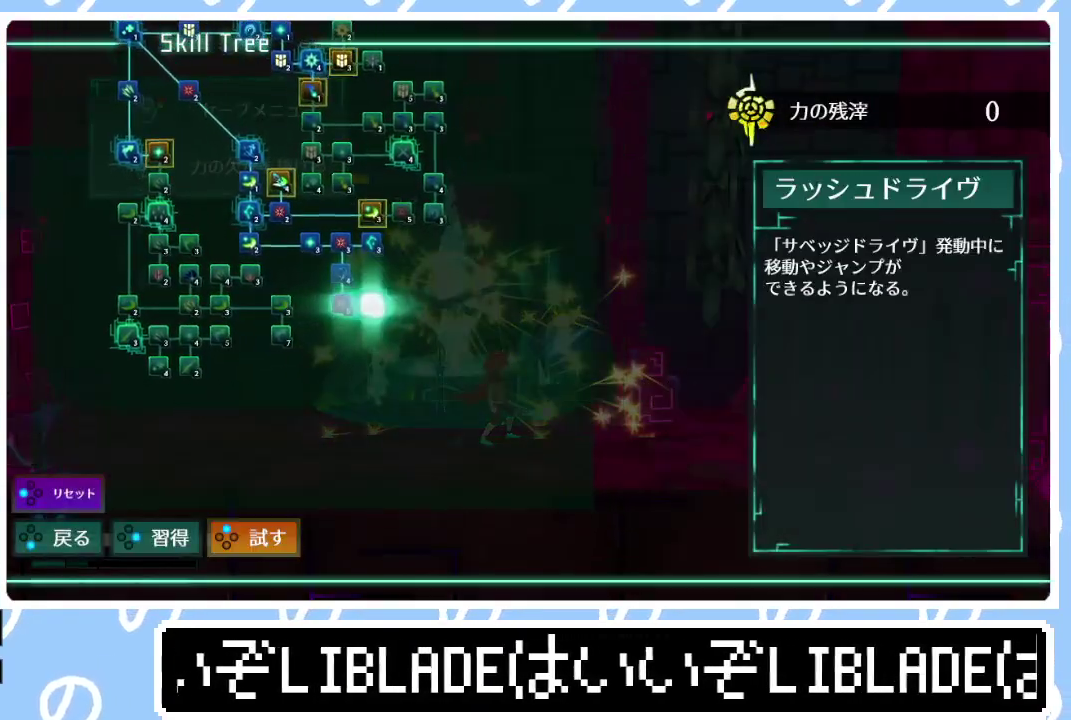
{"buttons": [], "left_stick": "right", "right_stick": "center", "events": [[17, "CROSS", "down"], [83, "CROSS", "up"], [83, "left_stick", "right"], [450, "CROSS", "down"], [500, "CROSS", "up"]]}
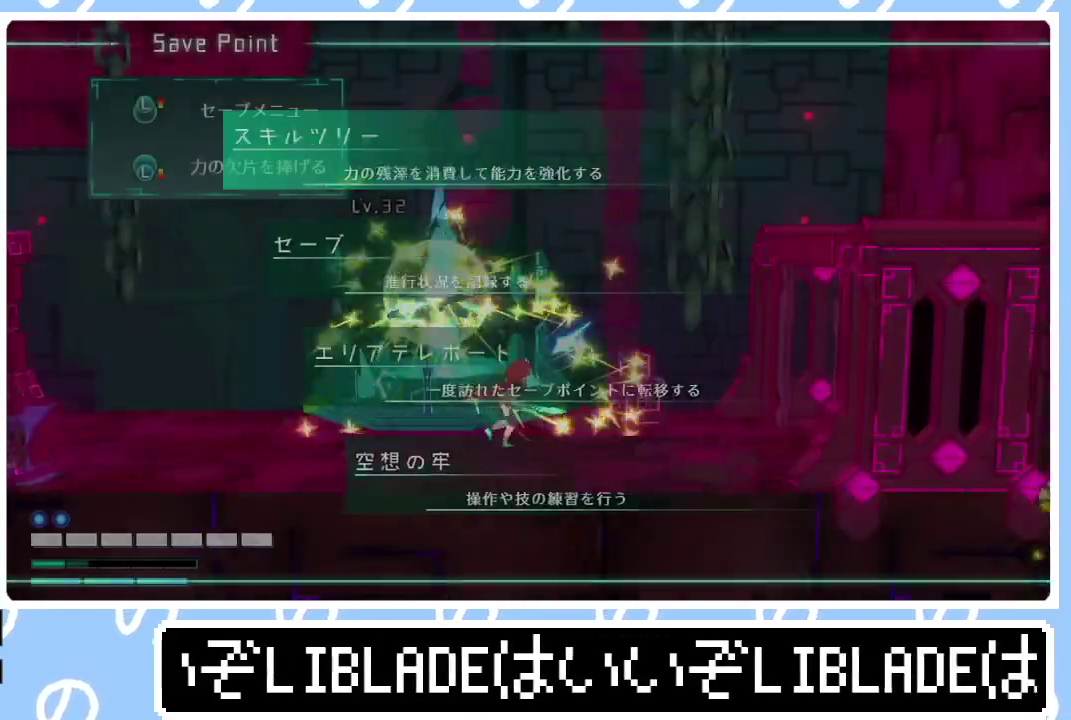
{"buttons": ["R1"], "left_stick": "right", "right_stick": "down-right", "events": [[500, "R1", "down"], [500, "right_stick", "down-right"]]}
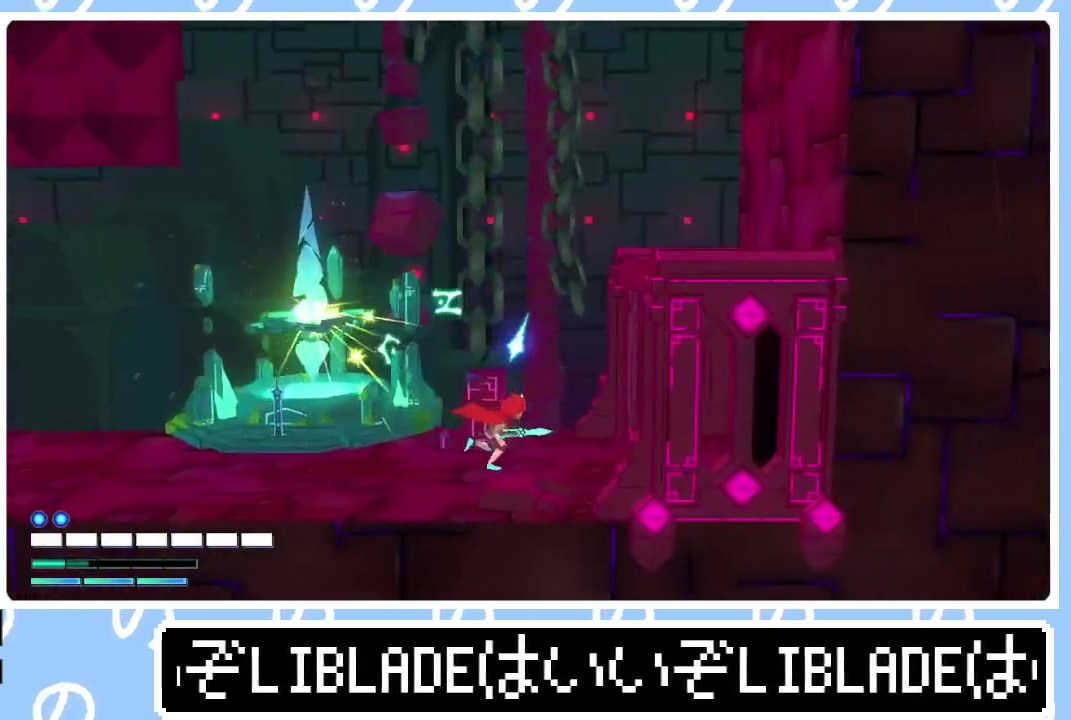
{"buttons": [], "left_stick": "right", "right_stick": "center", "events": [[100, "R1", "up"], [117, "right_stick", "center"]]}
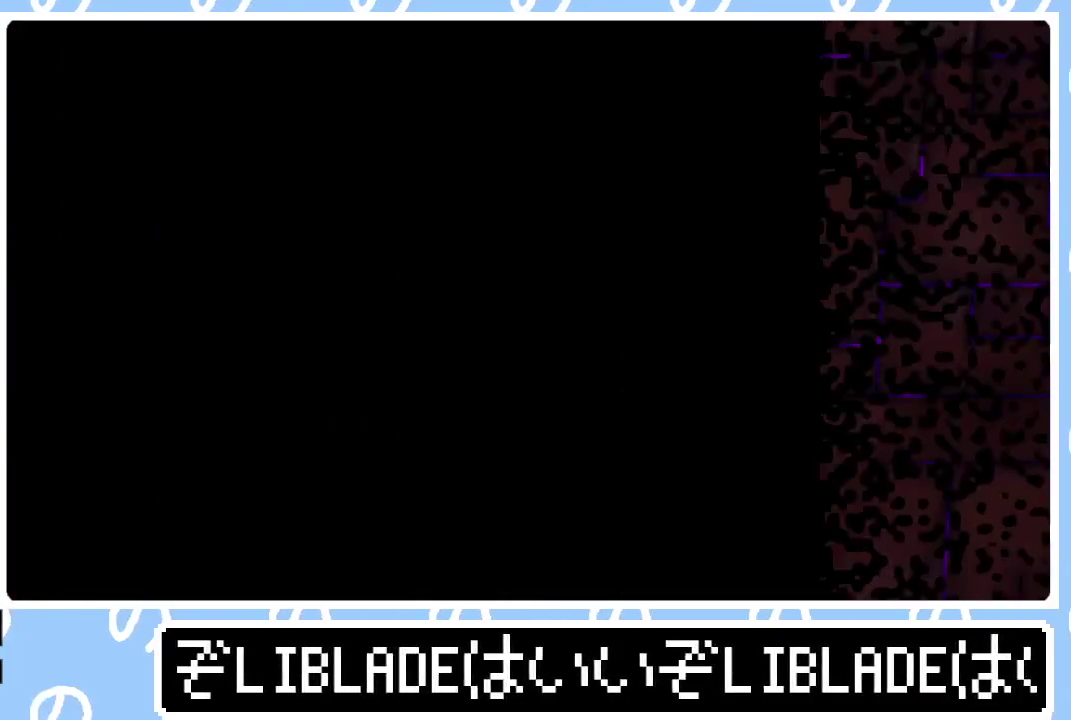
{"buttons": [], "left_stick": "right", "right_stick": "center", "events": [[350, "L1", "down"], [450, "L1", "up"]]}
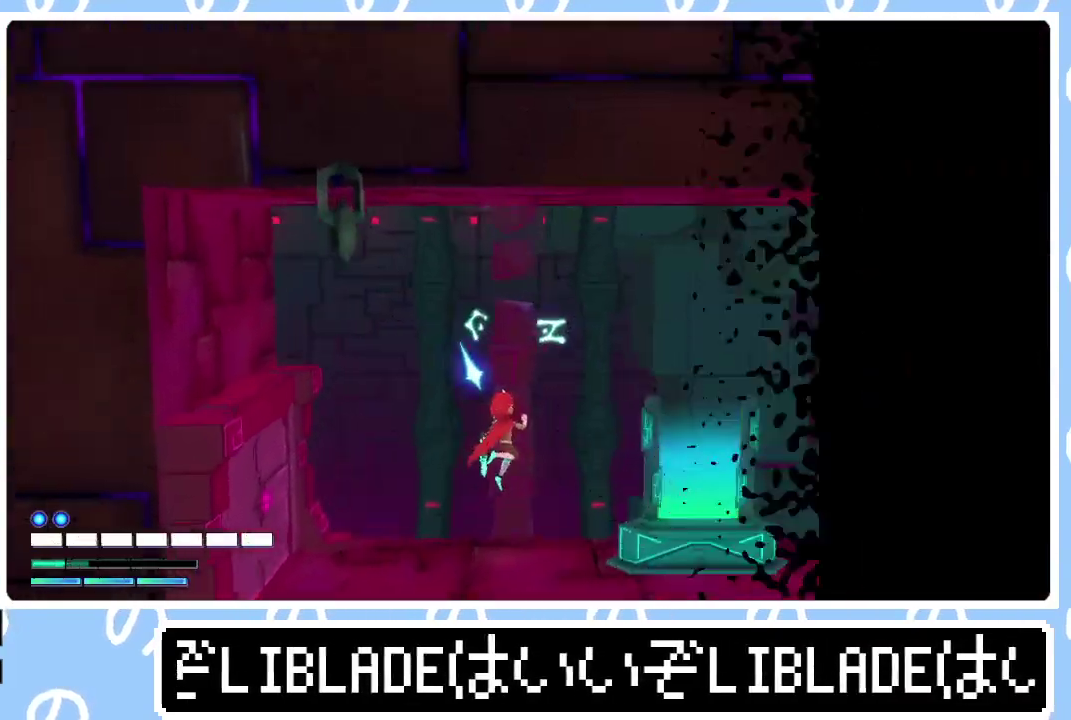
{"buttons": [], "left_stick": "right", "right_stick": "center", "events": [[50, "L1", "down"], [117, "L1", "up"], [283, "L1", "down"], [383, "L1", "up"]]}
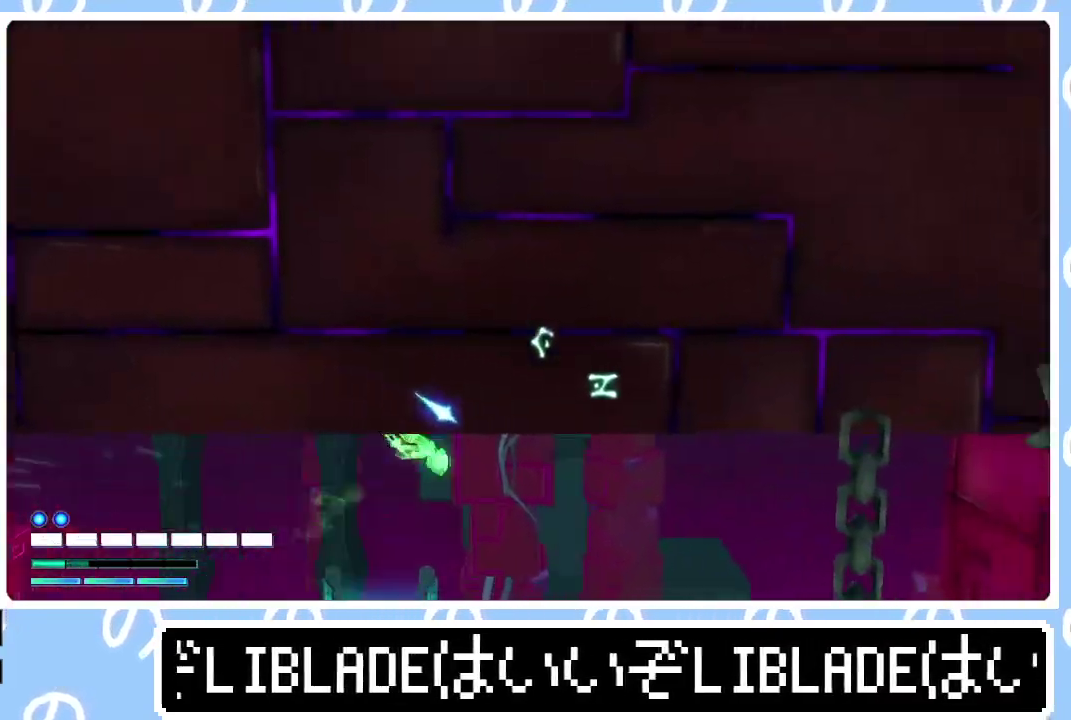
{"buttons": [], "left_stick": "right", "right_stick": "center", "events": []}
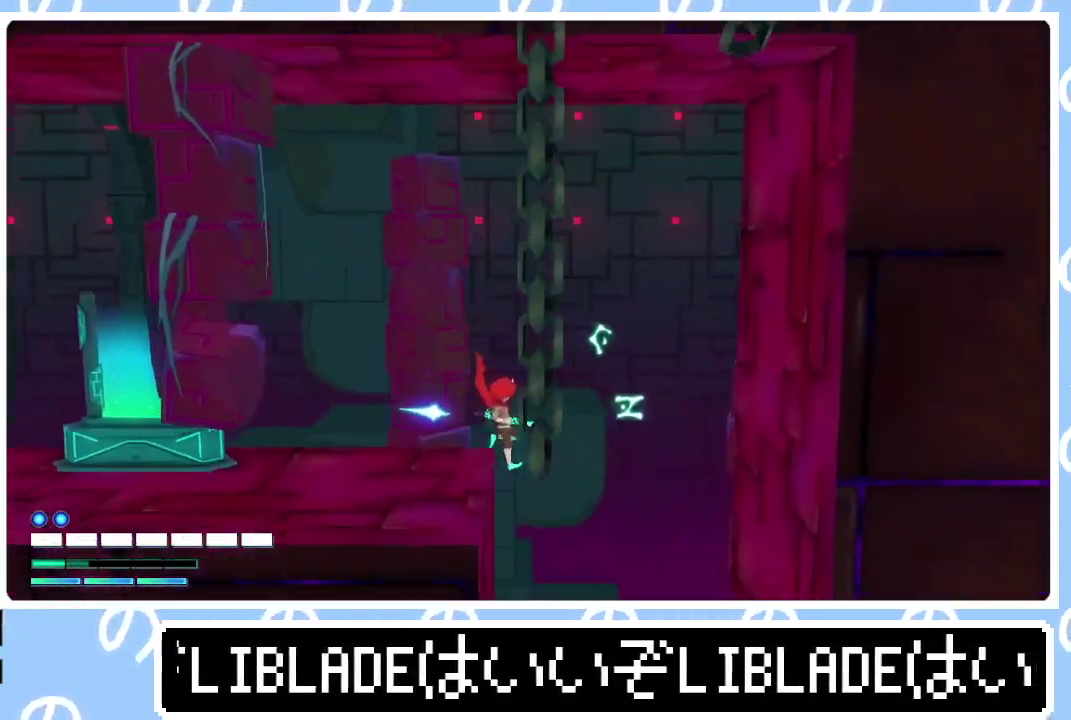
{"buttons": [], "left_stick": "down", "right_stick": "center", "events": [[117, "left_stick", "down"], [300, "left_stick", "down-left"], [350, "left_stick", "down"]]}
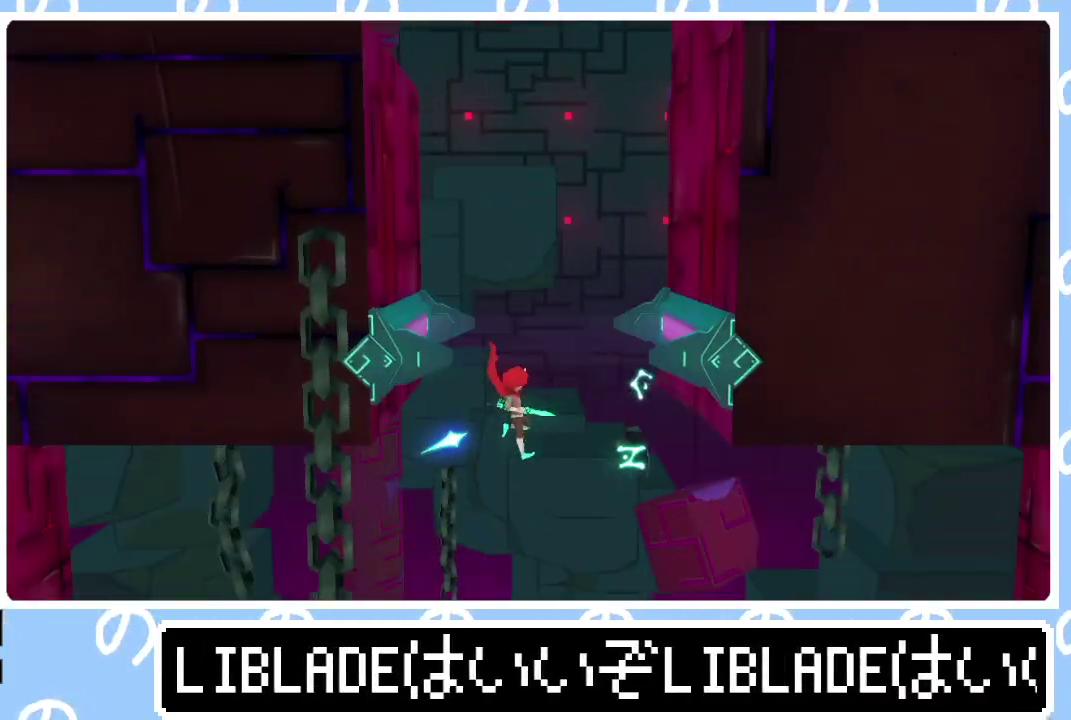
{"buttons": ["START"], "left_stick": "right", "right_stick": "center", "events": [[167, "left_stick", "down-right"], [250, "left_stick", "right"], [317, "START", "down"], [417, "START", "up"], [467, "START", "down"]]}
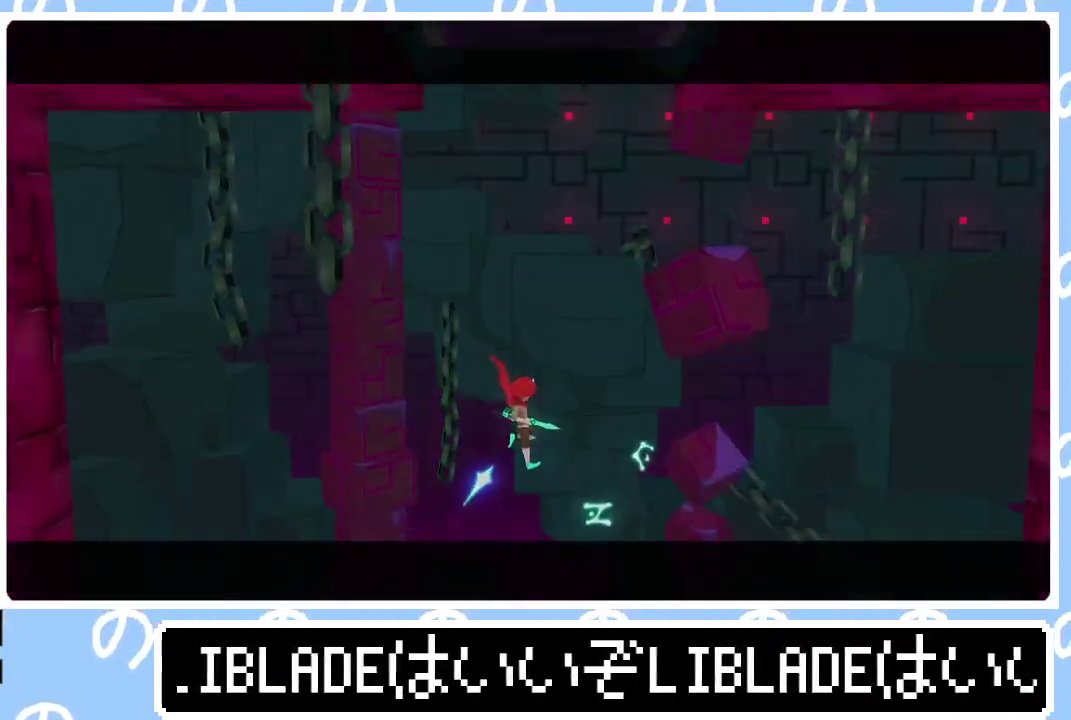
{"buttons": ["L1"], "left_stick": "right", "right_stick": "center", "events": [[200, "START", "up"], [367, "L1", "down"], [433, "L1", "up"], [500, "L1", "down"]]}